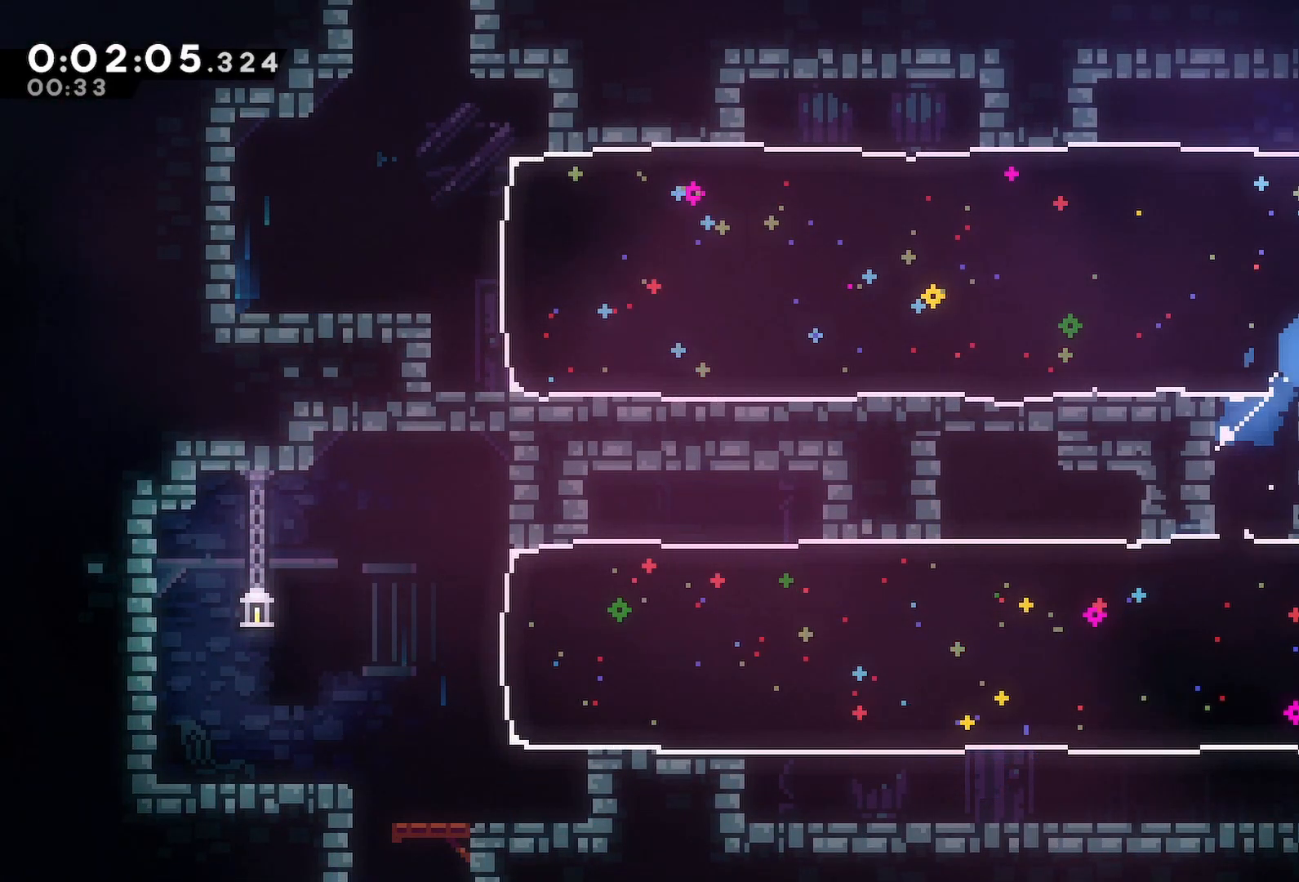
Gameplay with keyboard; each line is a JSON object with the keys held at the frame after it. "events" lists presses ("down") and releases ("up") of "back", "dash", "demo", "down", "grab", "jump", "jump2", "jump3", "left", "menu", "right" and "up" between this image and that frame as [ms after this image, input, new state], when the widget could be followed in between. No other keys are recorded. Mouse input is not recorded. Key names are as the overlay labels them; some are game actions (e.g. jump) rather than physical keys.
{"keys": ["left"], "events": [[17, "jump", "down"], [150, "dash", "down"], [200, "jump", "up"], [300, "dash", "up"]]}
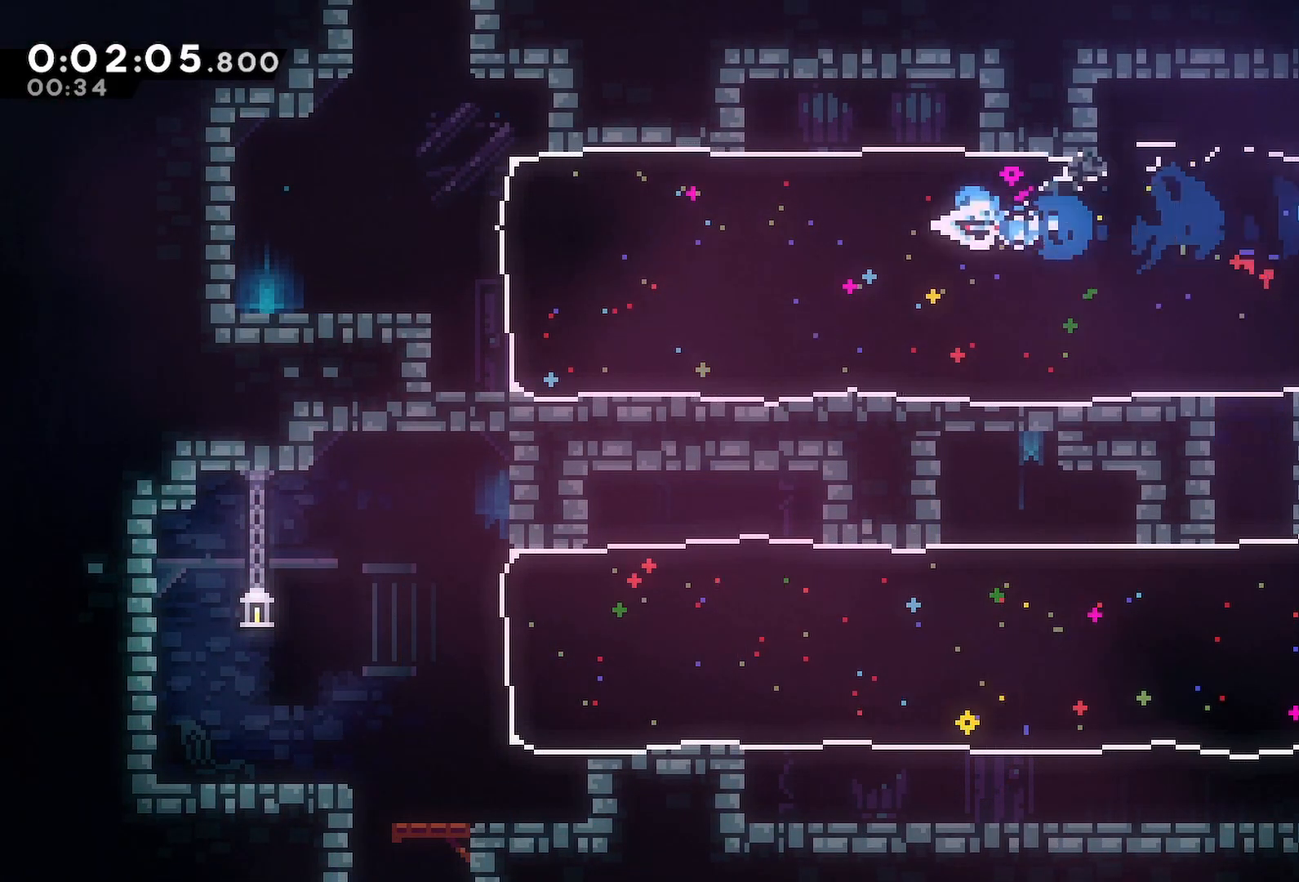
{"keys": ["dash", "up"], "events": [[450, "left", "up"], [500, "dash", "down"], [500, "up", "down"]]}
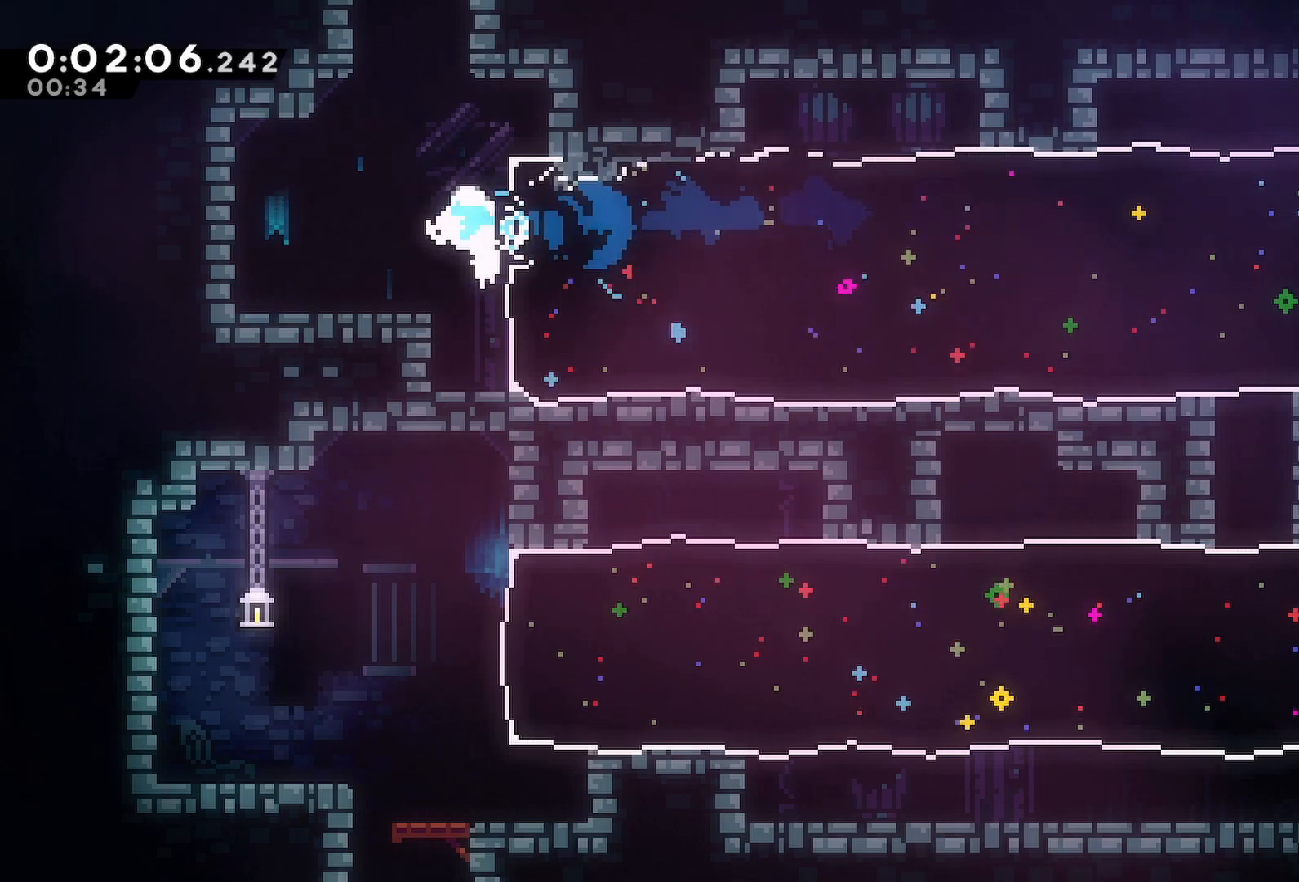
{"keys": ["right"], "events": [[183, "right", "down"], [233, "dash", "up"], [233, "grab", "down"], [283, "jump", "down"], [467, "grab", "up"], [467, "jump", "up"], [467, "up", "up"]]}
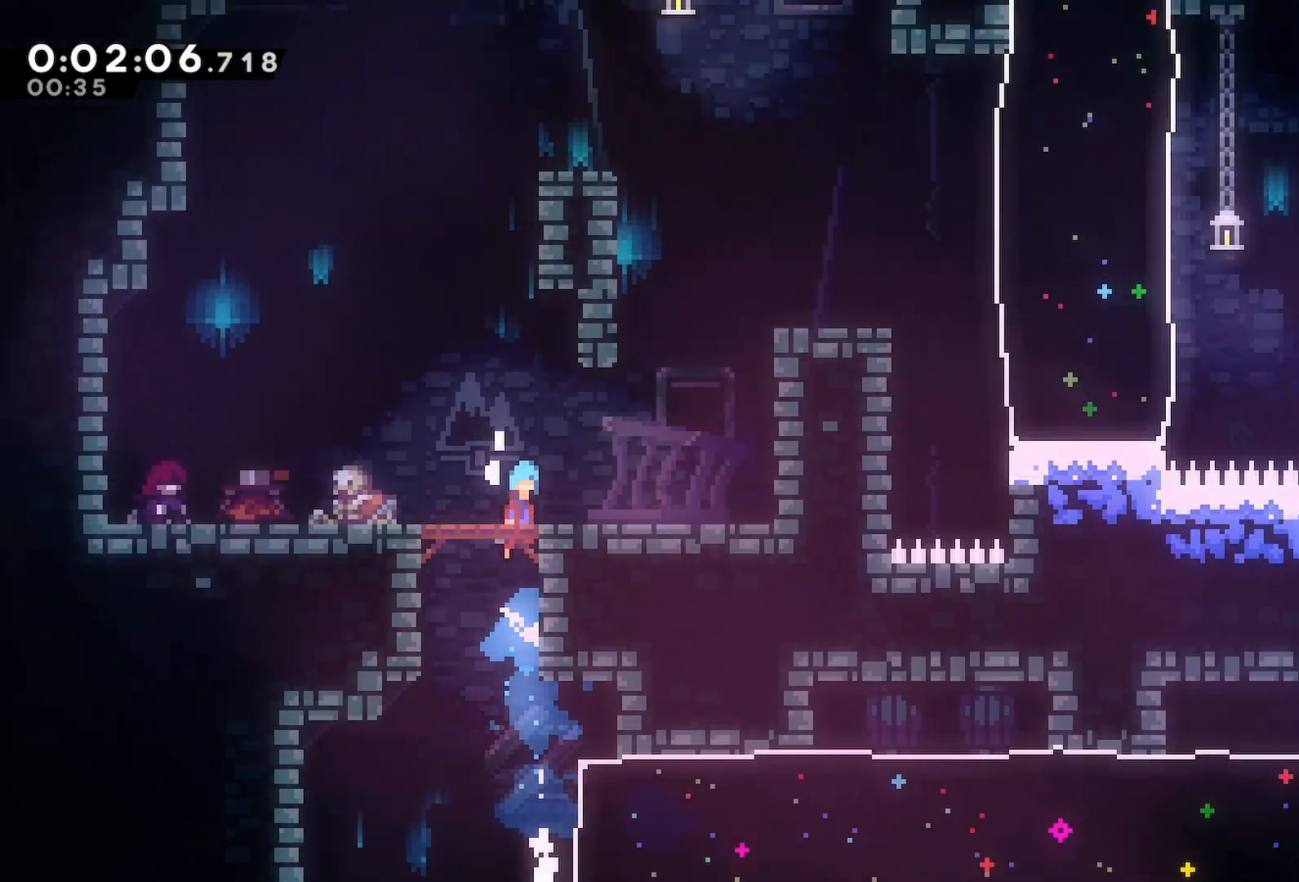
{"keys": ["demo", "menu", "right"], "events": [[433, "menu", "down"], [483, "demo", "down"]]}
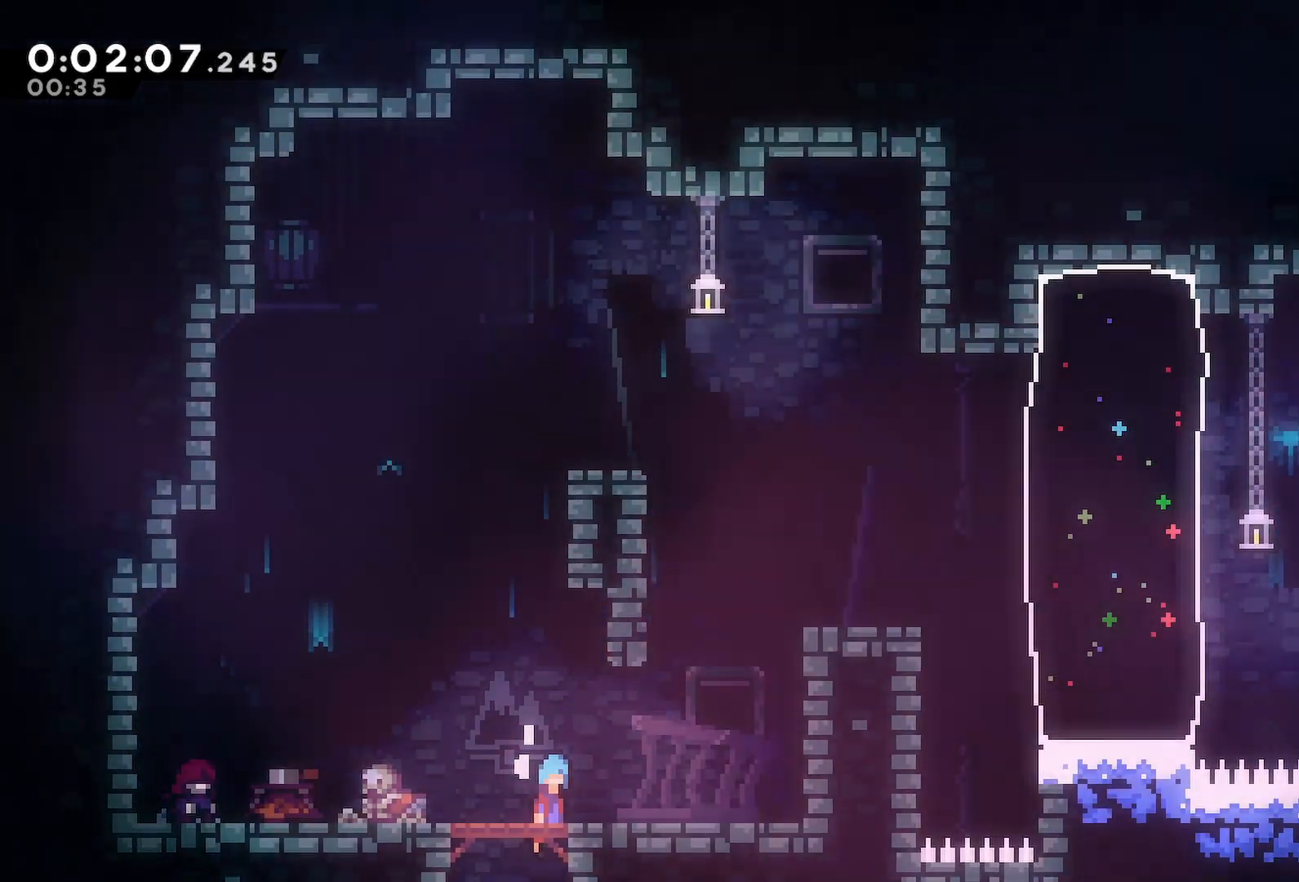
{"keys": ["right"], "events": [[67, "menu", "up"], [117, "demo", "up"]]}
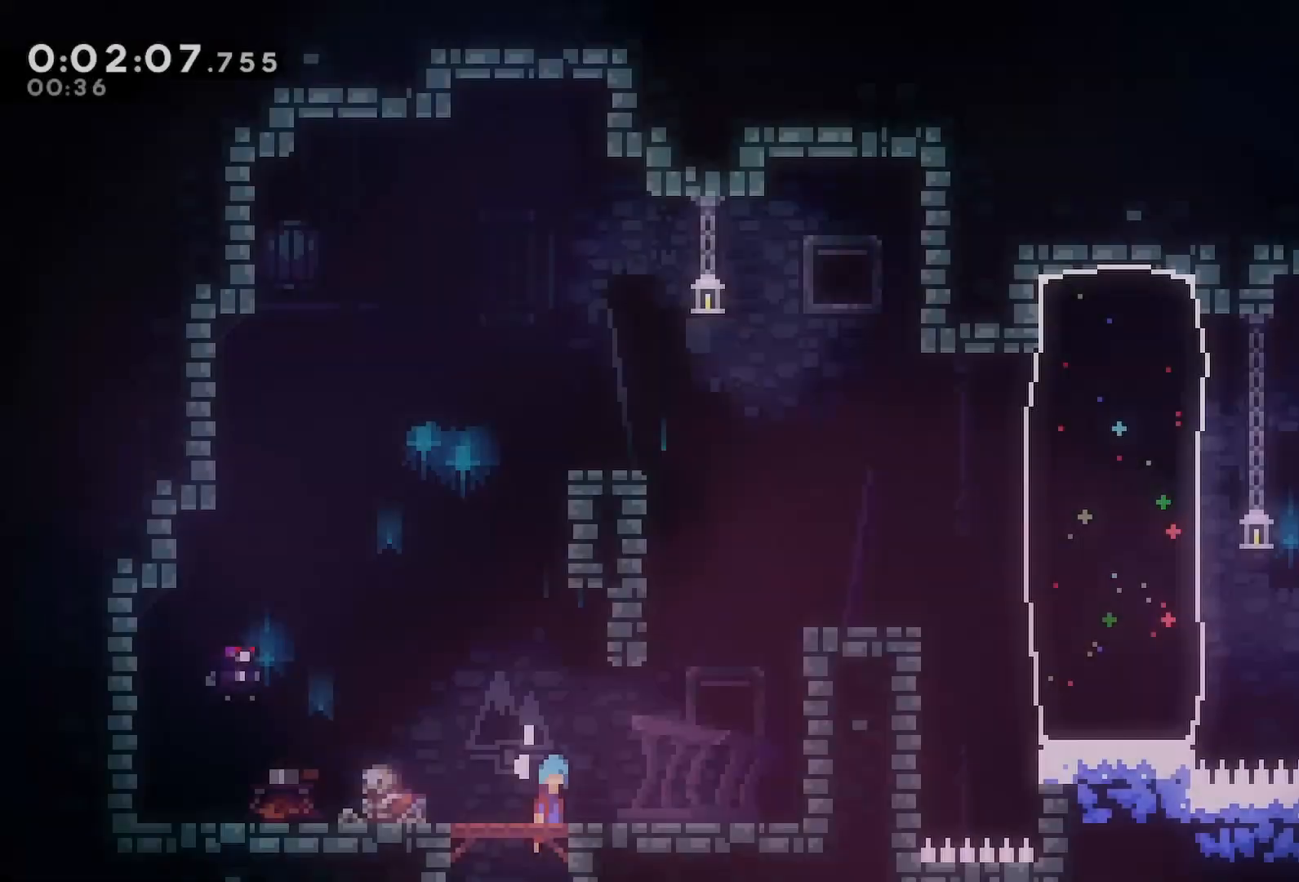
{"keys": ["dash", "jump", "right", "up"], "events": [[367, "dash", "down"], [367, "right", "up"], [367, "up", "down"], [467, "jump", "down"], [467, "right", "down"]]}
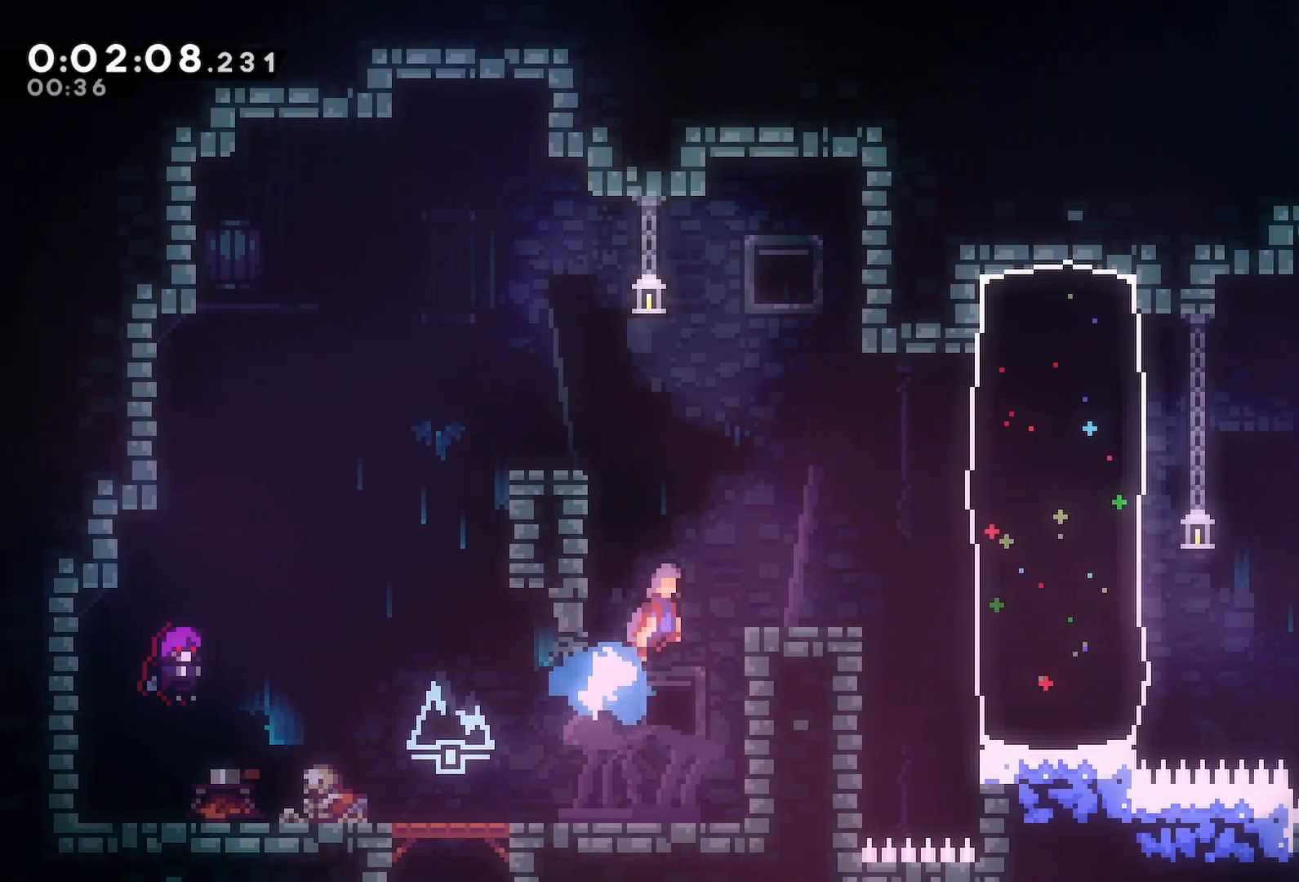
{"keys": ["demo", "right", "up"], "events": [[67, "dash", "up"], [67, "jump", "up"], [67, "up", "up"], [383, "demo", "down"], [383, "up", "down"]]}
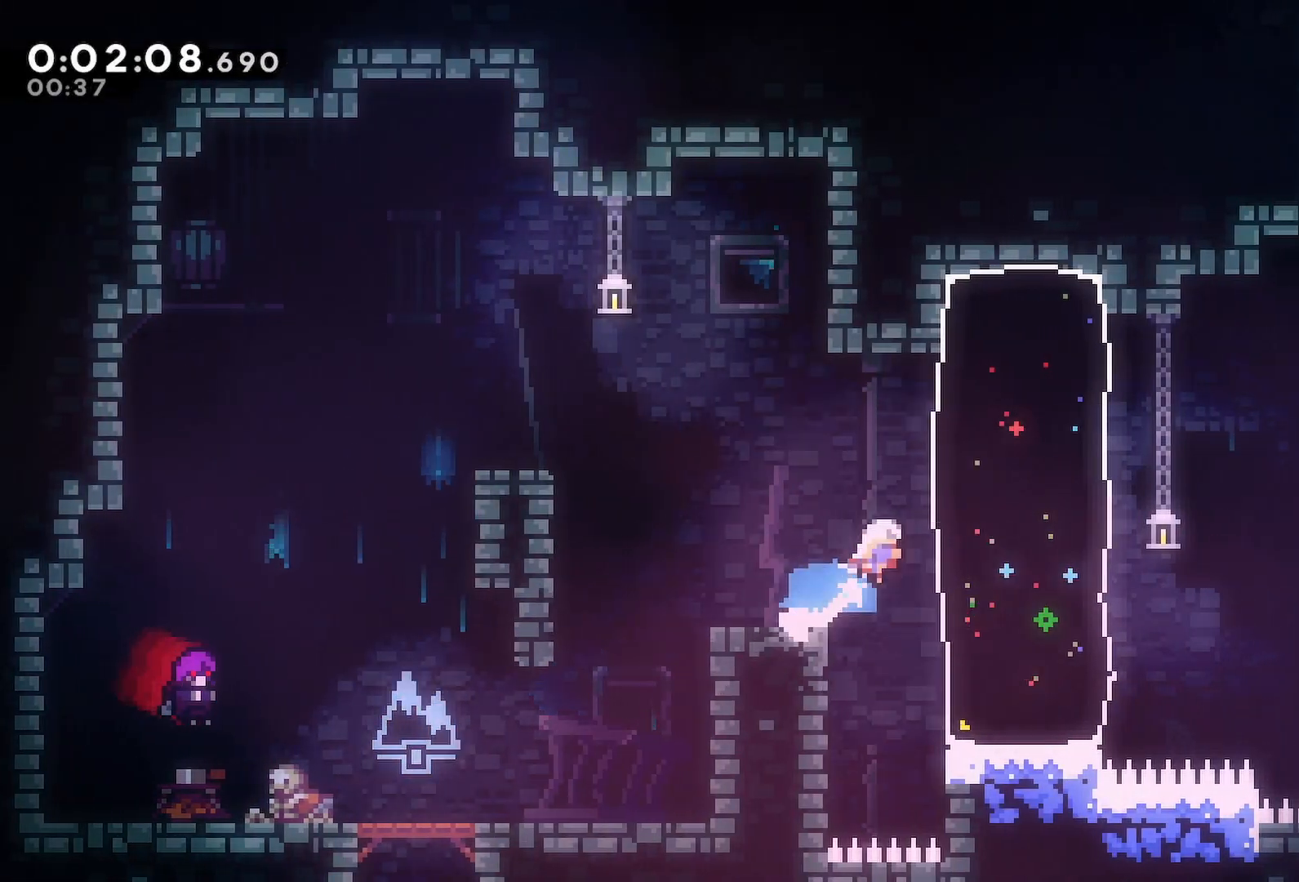
{"keys": ["jump", "jump2", "right"], "events": [[33, "demo", "up"], [33, "up", "up"], [317, "jump", "down"], [350, "jump2", "down"]]}
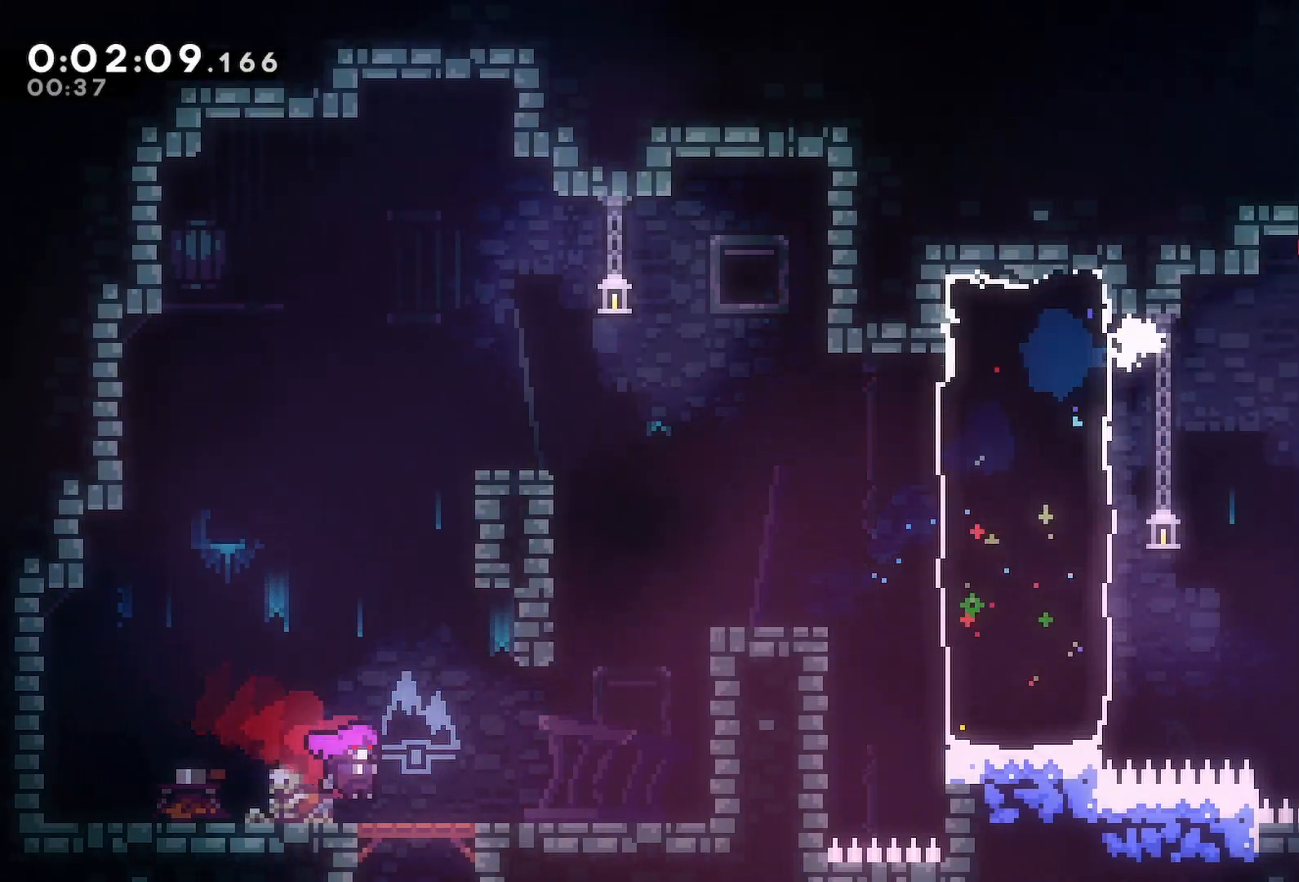
{"keys": ["left"], "events": [[50, "up", "down"], [100, "dash", "down"], [100, "jump2", "up"], [100, "right", "up"], [133, "jump", "up"], [233, "left", "down"], [283, "grab", "down"], [333, "dash", "up"], [333, "jump", "down"], [467, "grab", "up"], [467, "jump", "up"], [467, "up", "up"]]}
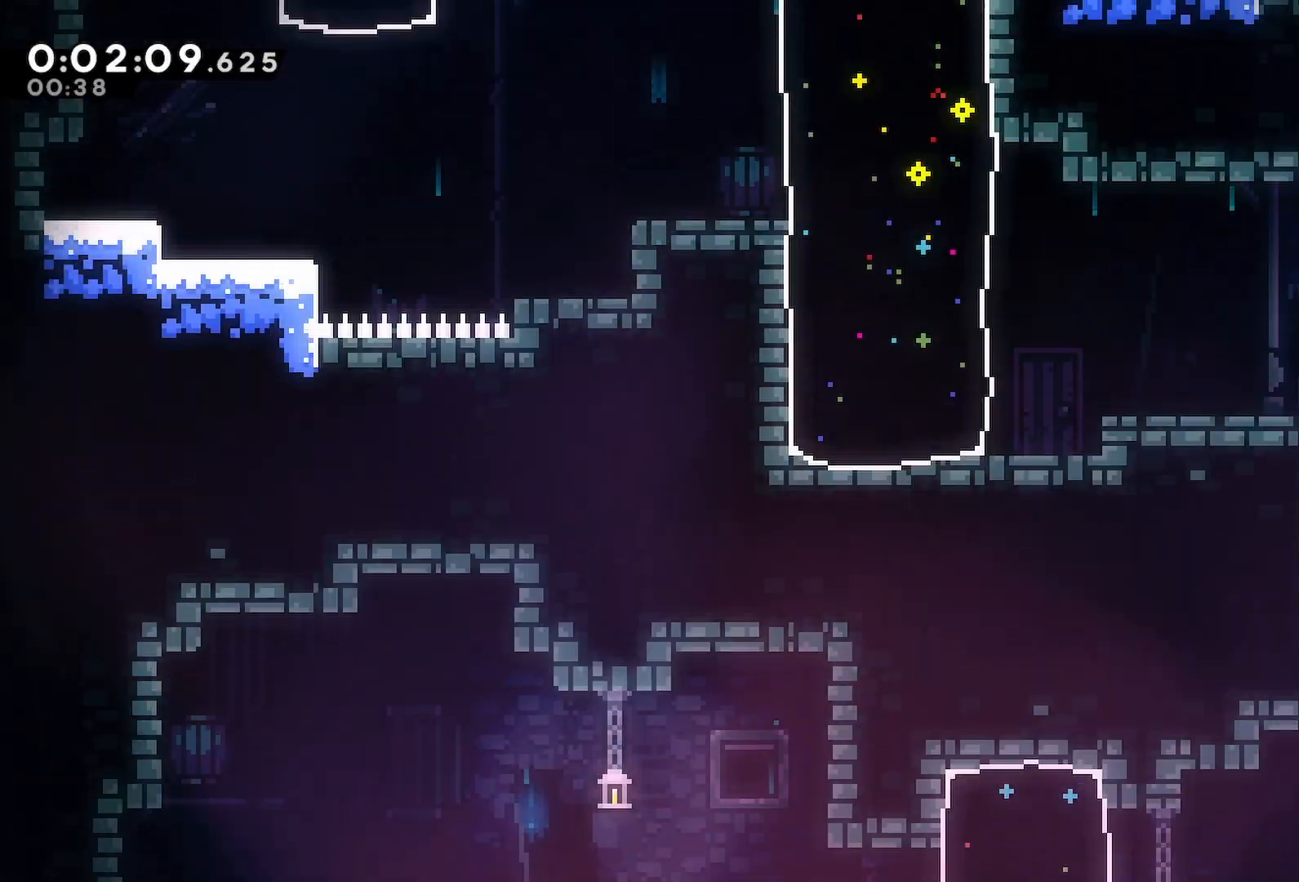
{"keys": ["left"]}
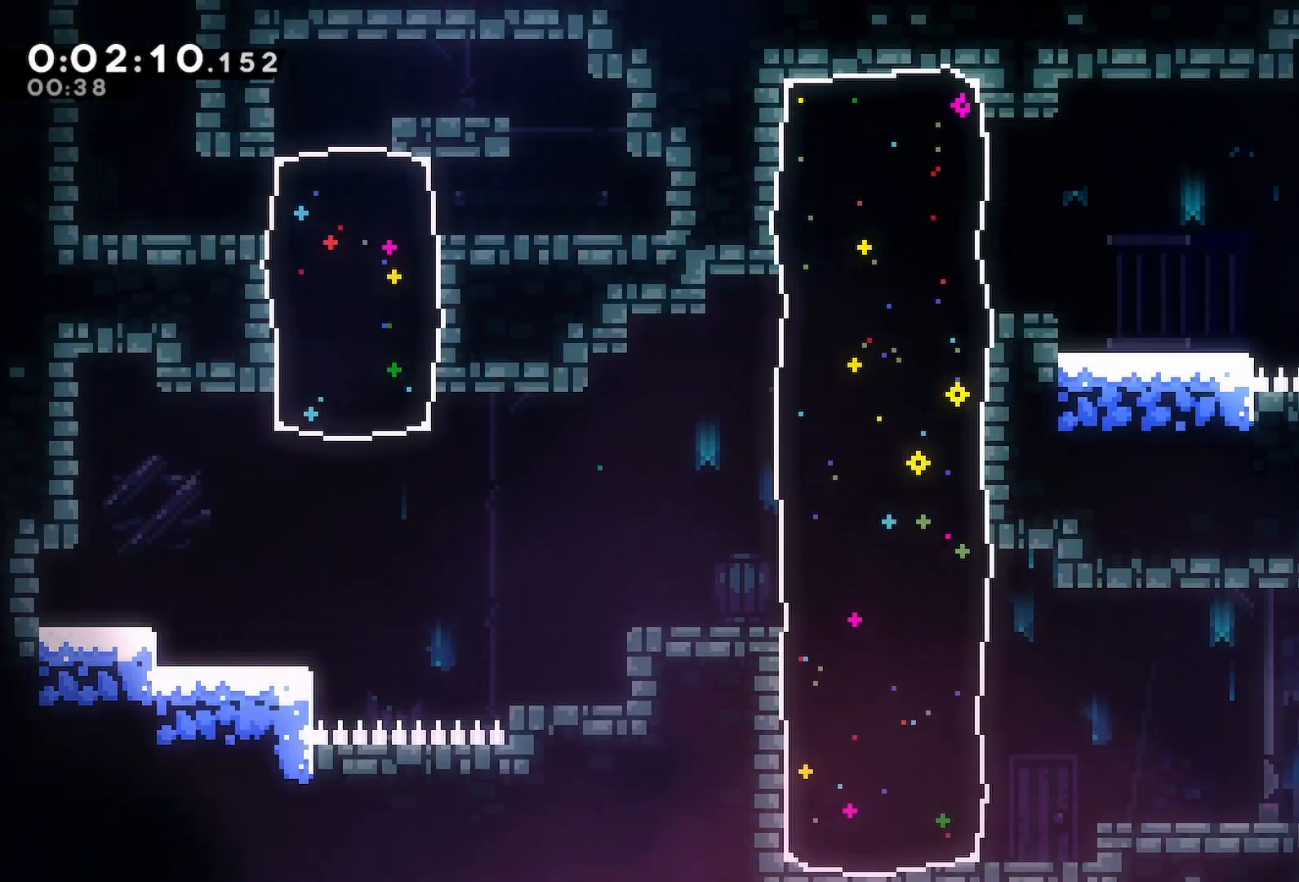
{"keys": ["demo", "jump", "left", "up"], "events": [[167, "dash", "down"], [167, "down", "down"], [350, "dash", "up"], [350, "down", "up"], [400, "jump", "down"], [400, "up", "down"], [450, "demo", "down"]]}
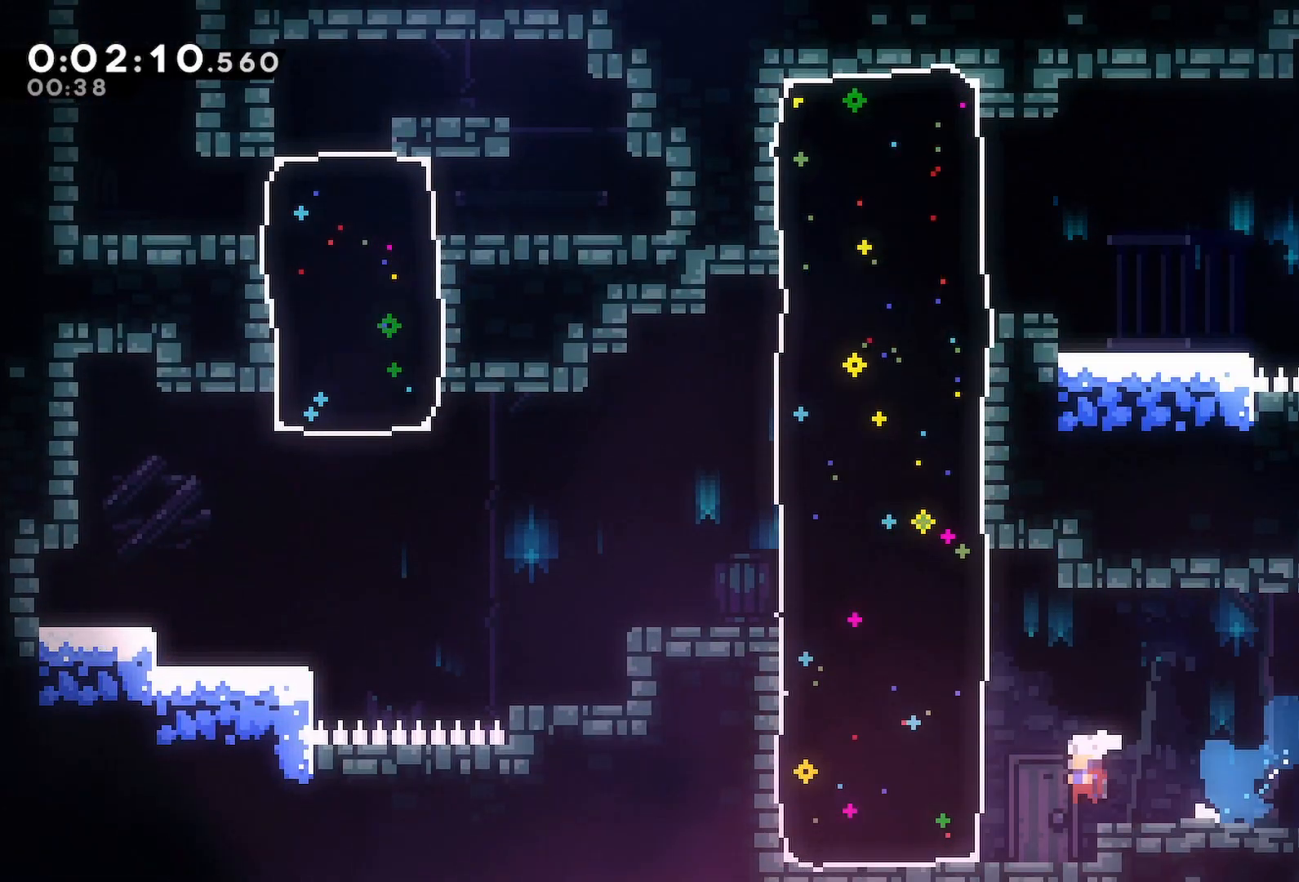
{"keys": ["jump", "jump2", "left"], "events": [[50, "jump", "up"], [100, "up", "up"], [133, "demo", "up"], [367, "jump", "down"], [417, "jump2", "down"]]}
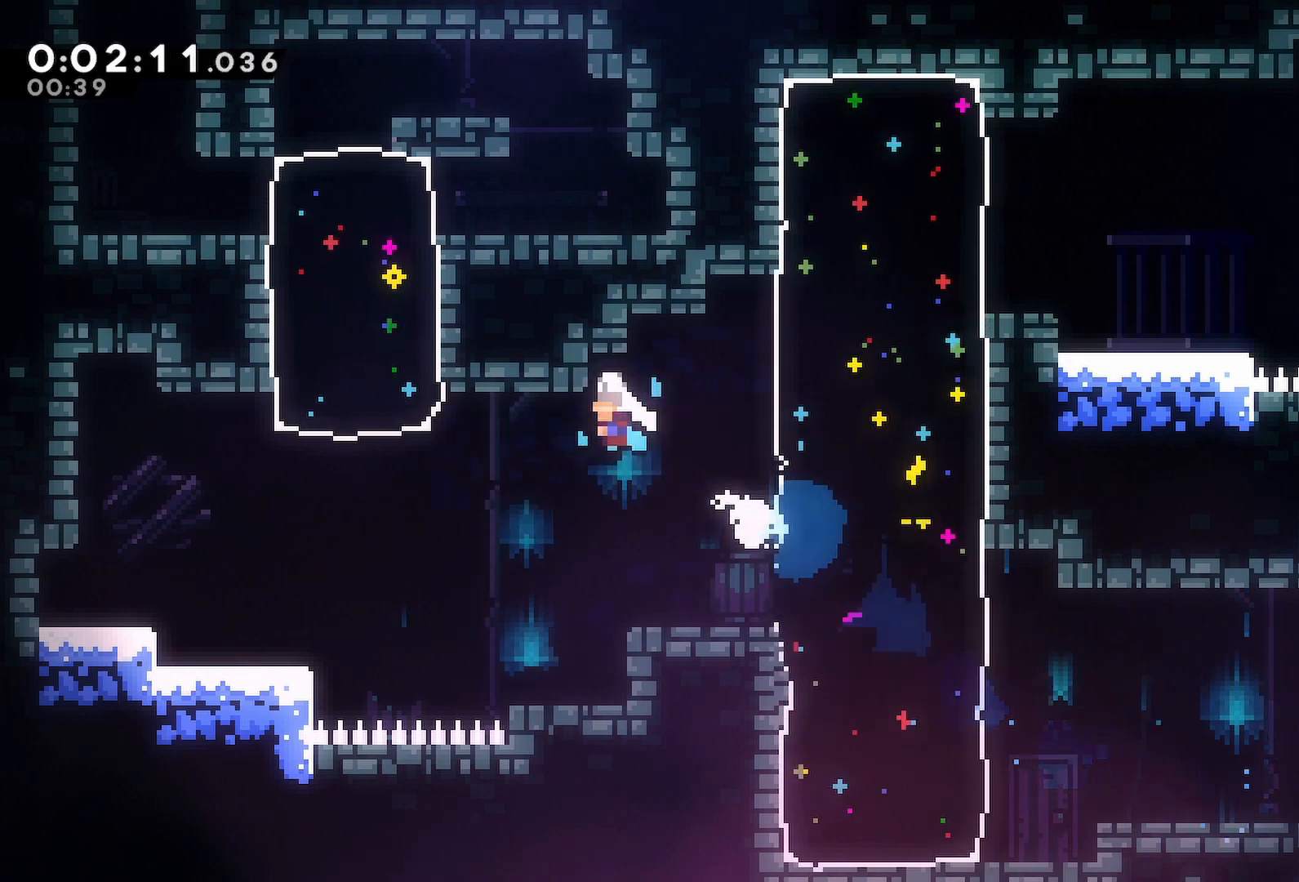
{"keys": ["left"], "events": [[200, "demo", "down"], [250, "up", "down"], [300, "jump2", "up"], [383, "jump", "up"], [383, "up", "up"], [433, "demo", "up"]]}
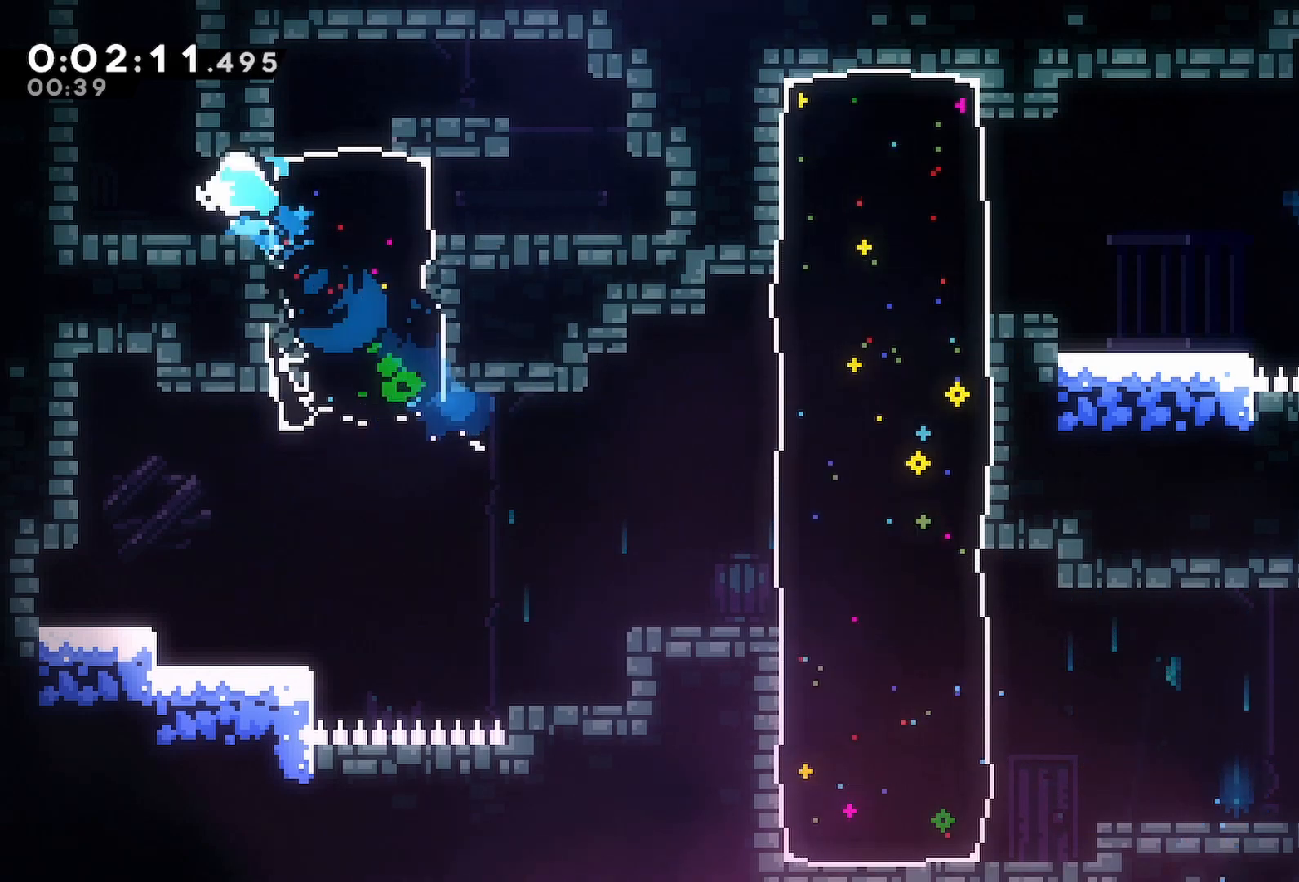
{"keys": ["right"], "events": [[117, "left", "up"], [167, "dash", "down"], [167, "up", "down"], [317, "up", "up"], [350, "dash", "up"], [400, "right", "down"]]}
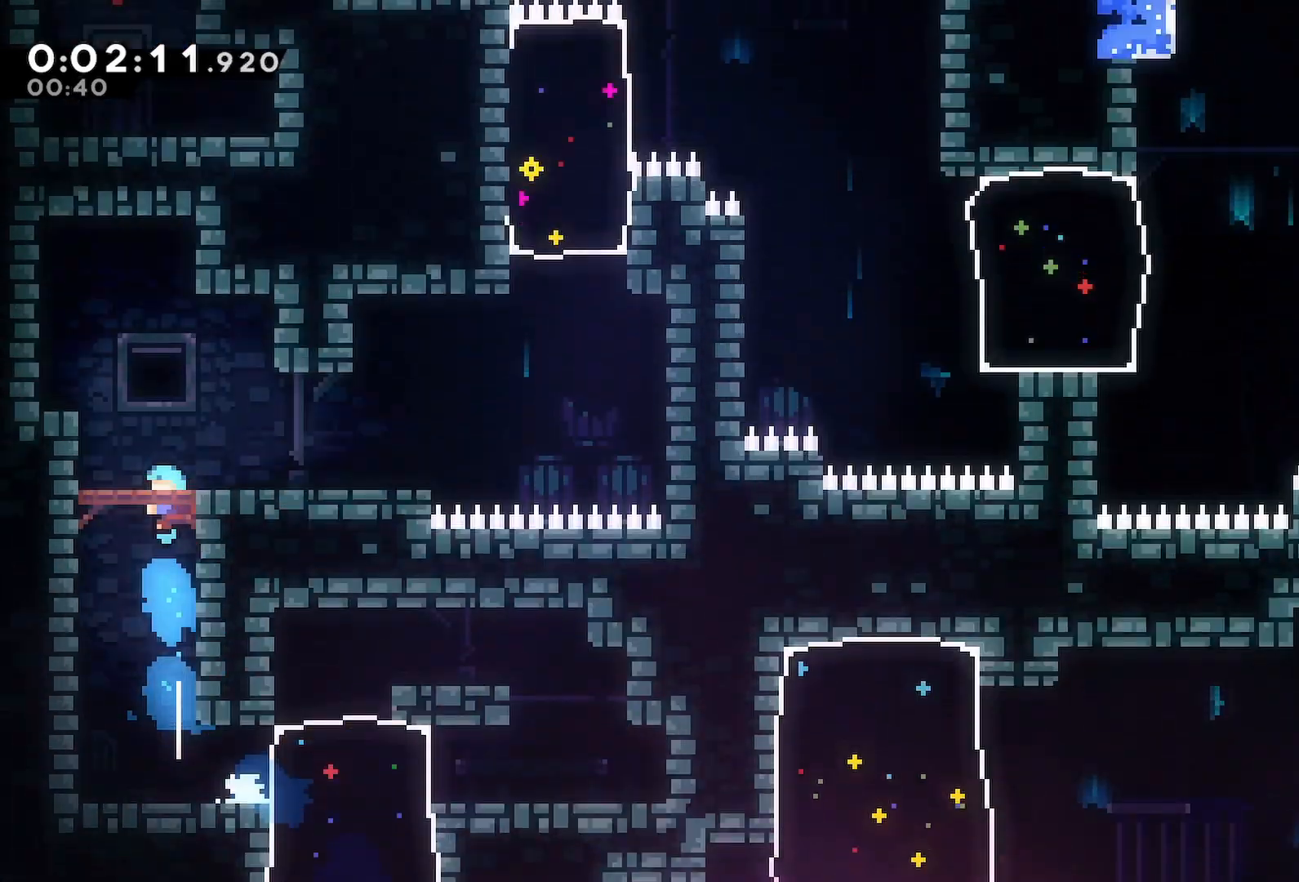
{"keys": ["right"], "events": []}
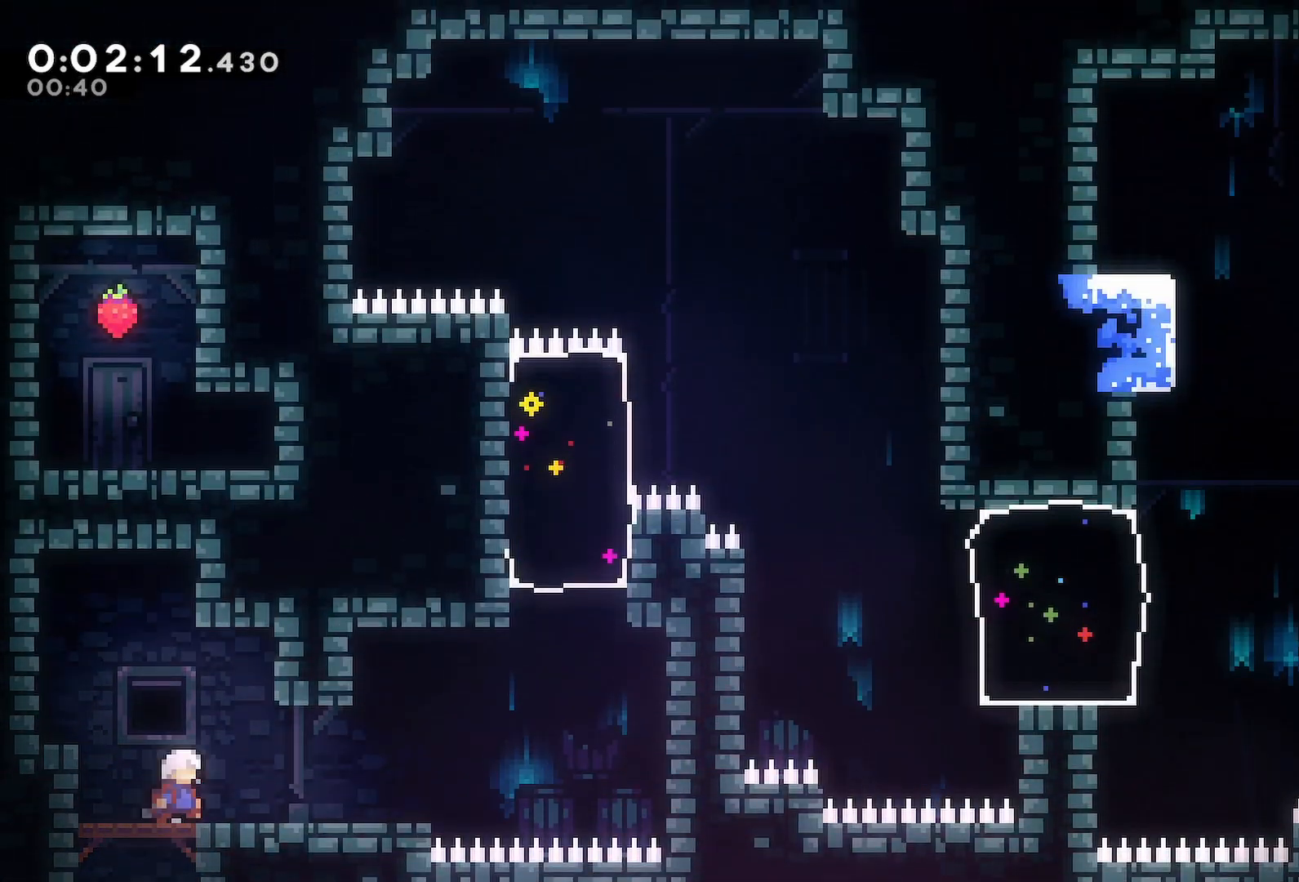
{"keys": ["down", "jump", "right"], "events": [[150, "dash", "down"], [150, "down", "down"], [333, "dash", "up"], [333, "jump", "down"]]}
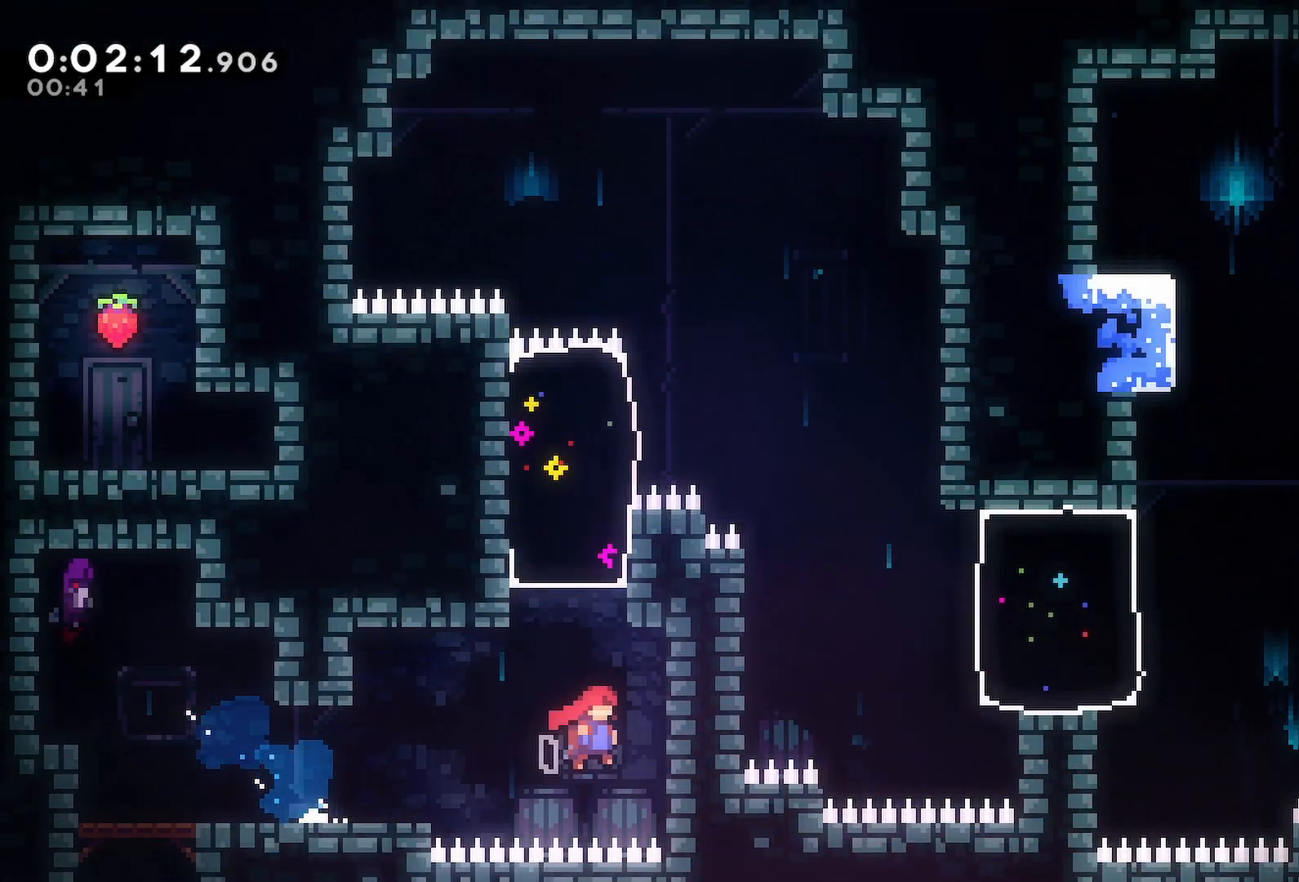
{"keys": ["demo", "right", "up"], "events": [[33, "down", "up"], [67, "jump", "up"], [117, "jump", "down"], [117, "left", "down"], [117, "right", "up"], [350, "left", "up"], [350, "right", "down"], [400, "demo", "down"], [400, "up", "down"], [450, "jump", "up"]]}
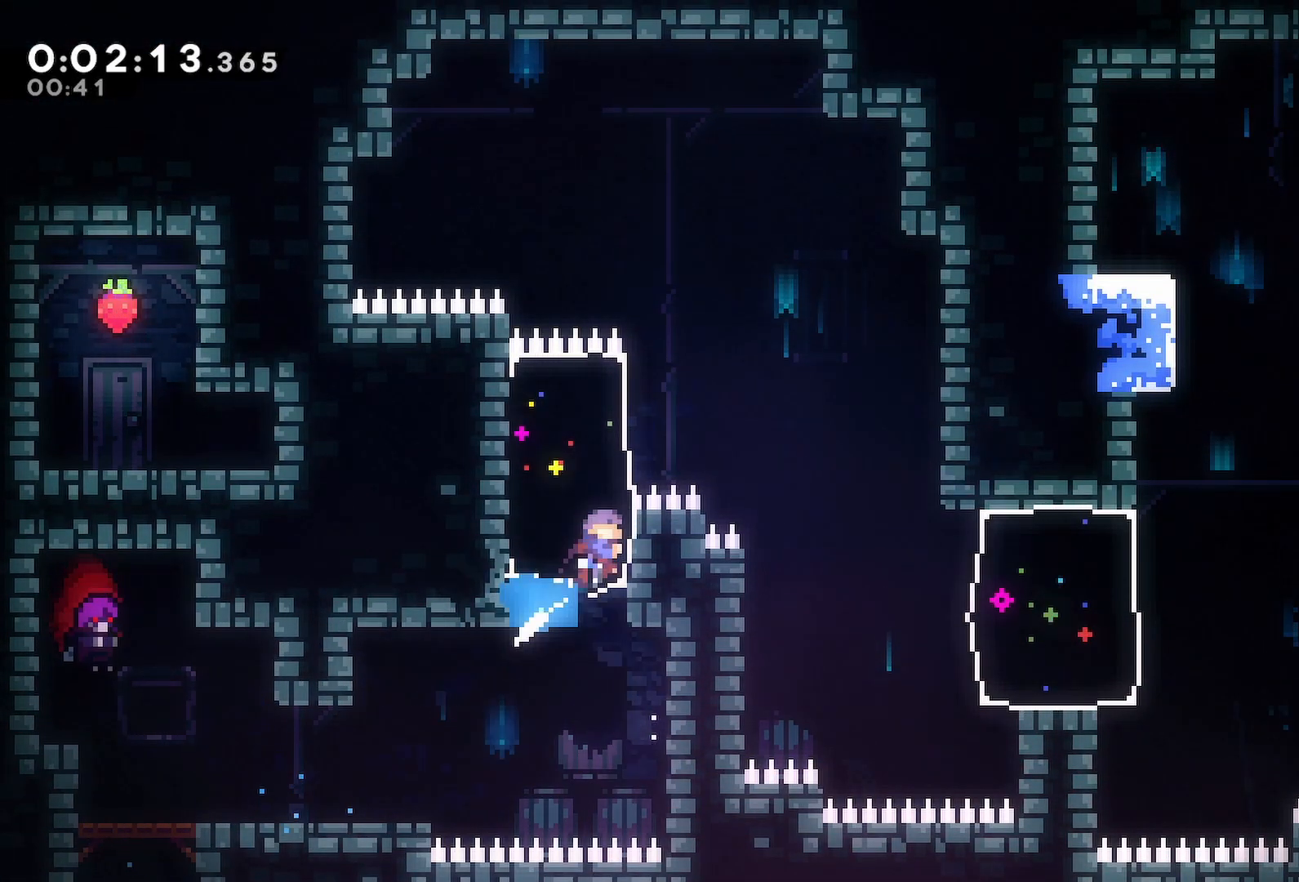
{"keys": [], "events": [[100, "demo", "up"], [100, "up", "up"], [133, "jump", "down"], [183, "jump", "up"], [417, "right", "up"]]}
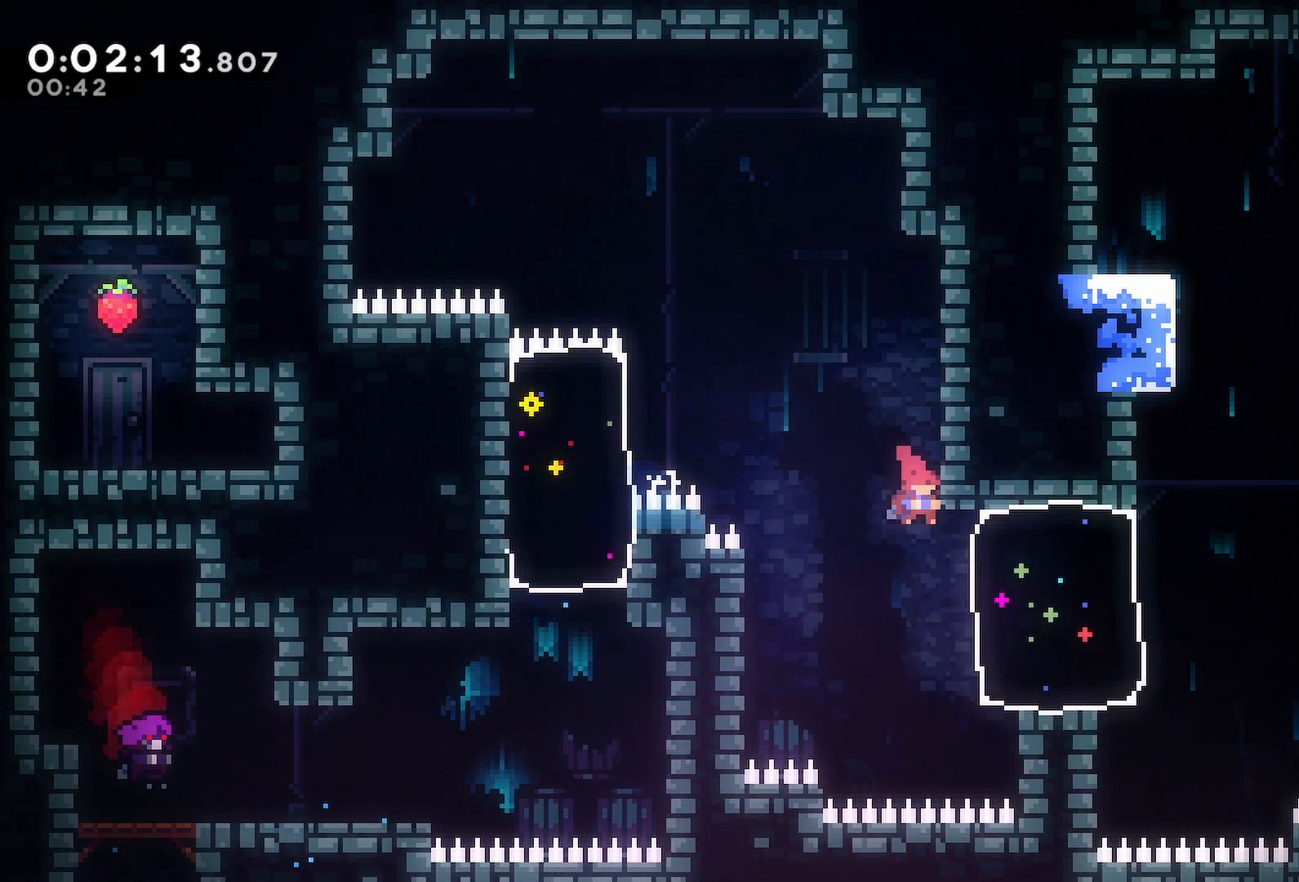
{"keys": ["dash"], "events": [[17, "demo", "down"], [17, "right", "down"], [250, "demo", "up"], [300, "right", "up"], [350, "dash", "down"], [350, "up", "down"], [483, "up", "up"]]}
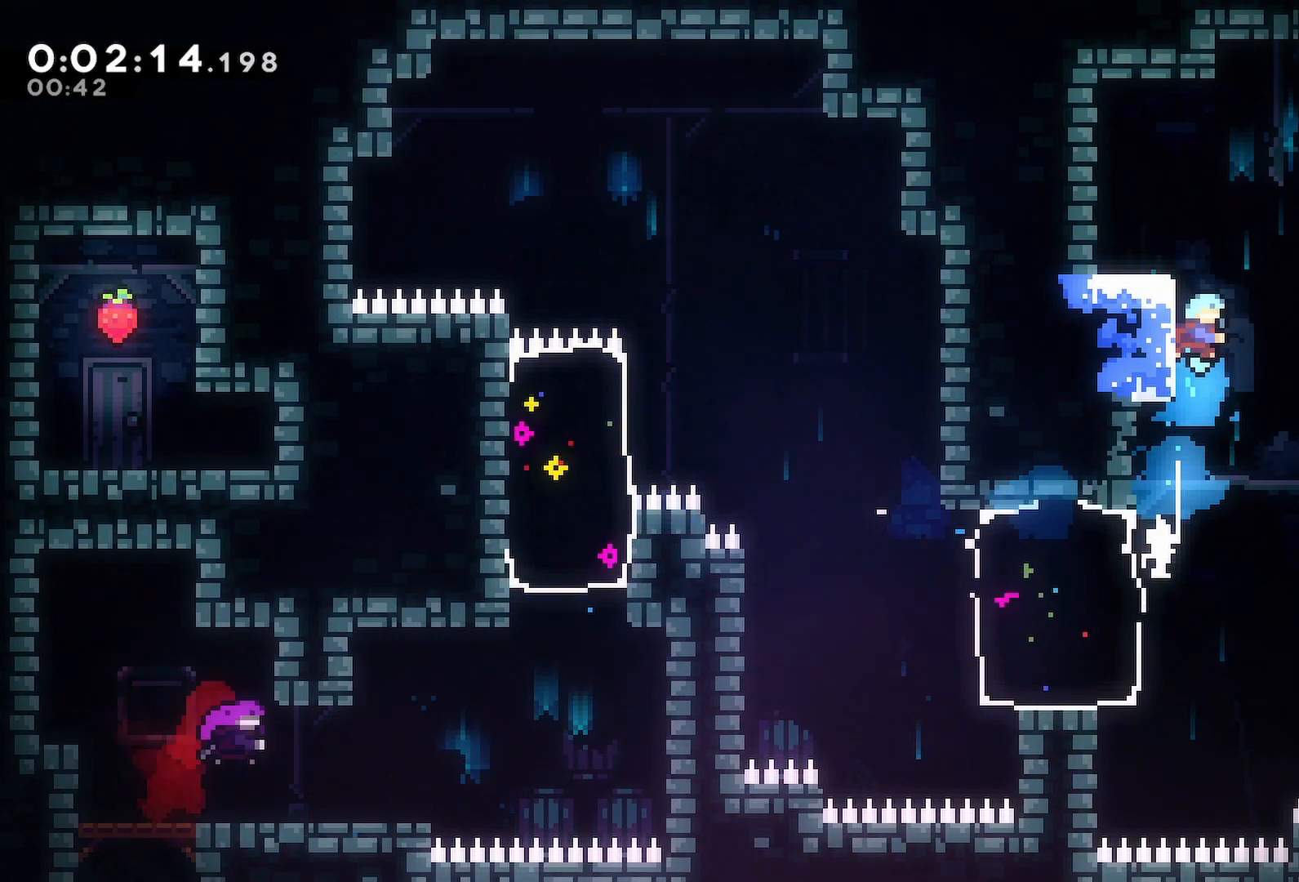
{"keys": ["grab", "jump", "left", "up"], "events": [[33, "dash", "up"], [83, "right", "down"], [117, "jump", "down"], [117, "jump2", "down"], [167, "jump2", "up"], [350, "grab", "down"], [350, "left", "down"], [350, "up", "down"], [400, "jump2", "down"], [400, "right", "up"], [500, "jump2", "up"]]}
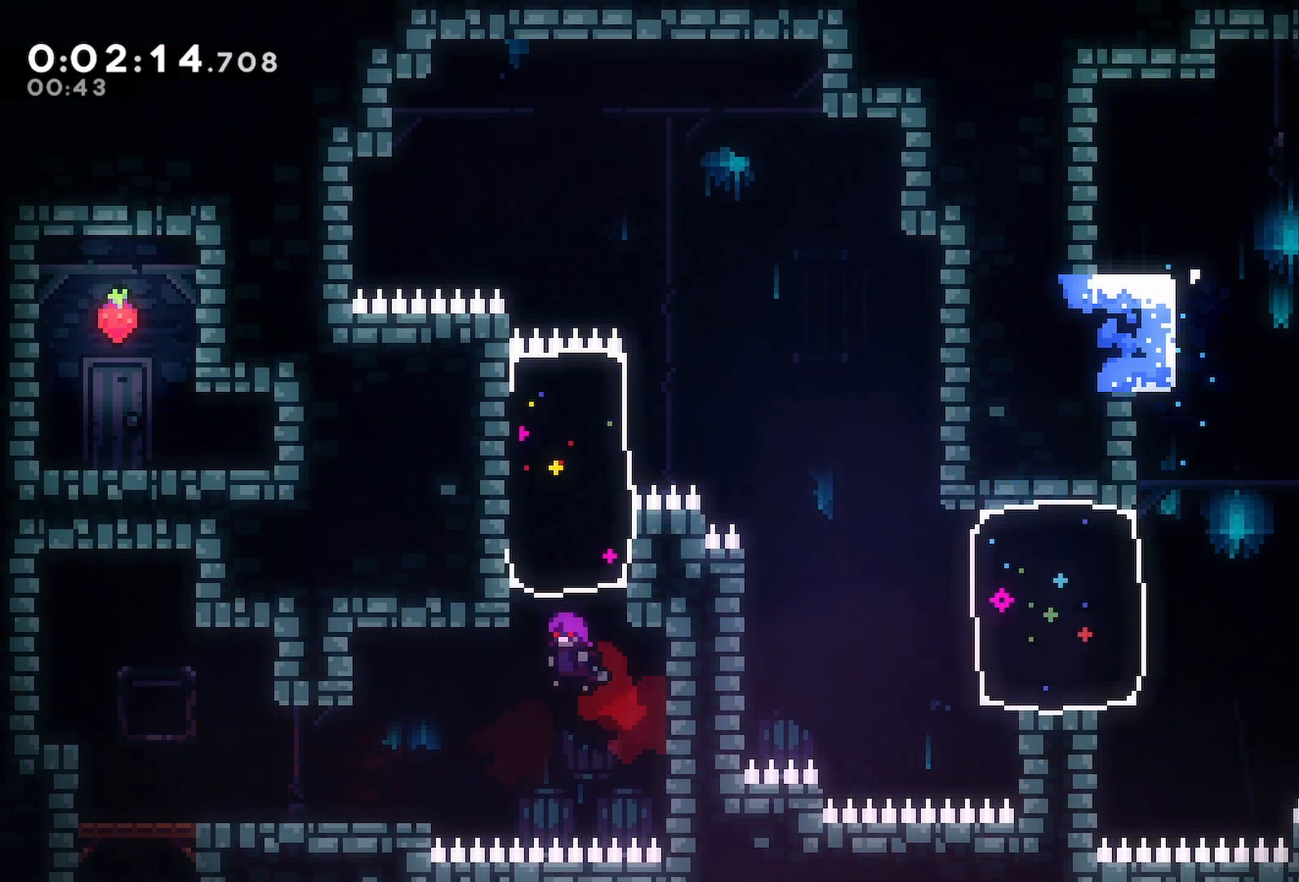
{"keys": ["left"], "events": [[50, "jump2", "down"], [233, "grab", "up"], [233, "jump", "up"], [233, "jump2", "up"], [233, "up", "up"]]}
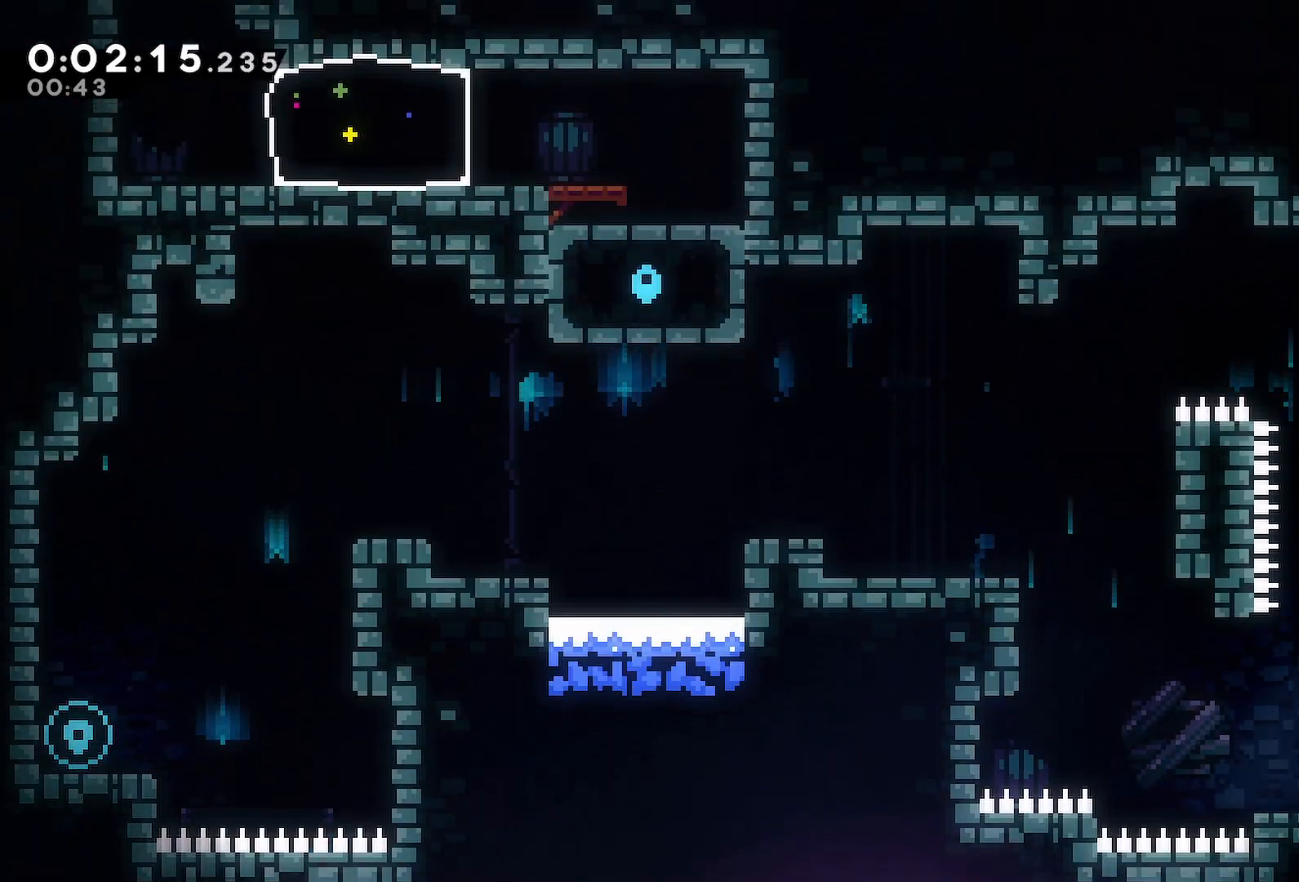
{"keys": ["left"], "events": []}
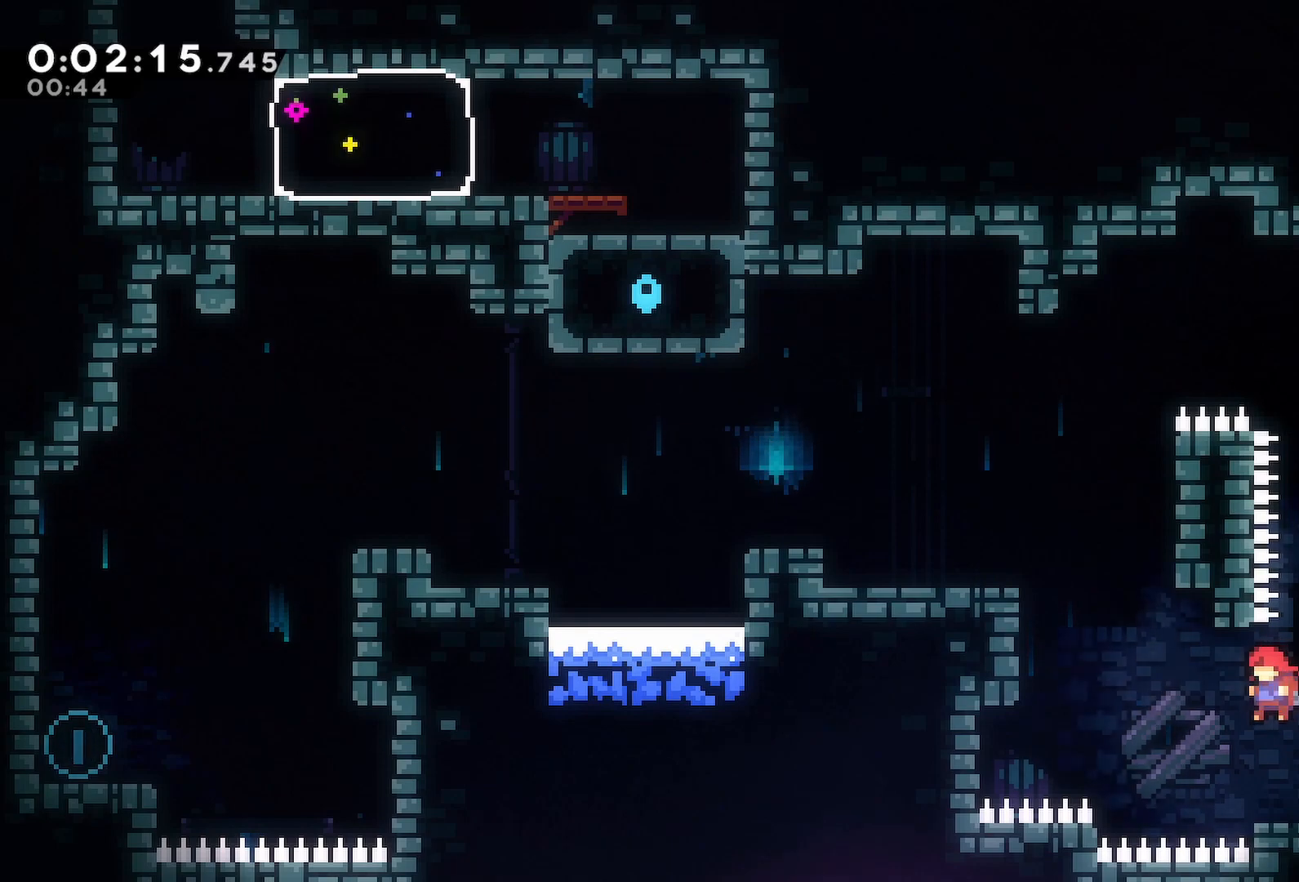
{"keys": ["down", "left"], "events": [[33, "up", "down"], [83, "dash", "down"], [217, "dash", "up"], [267, "up", "up"], [500, "down", "down"]]}
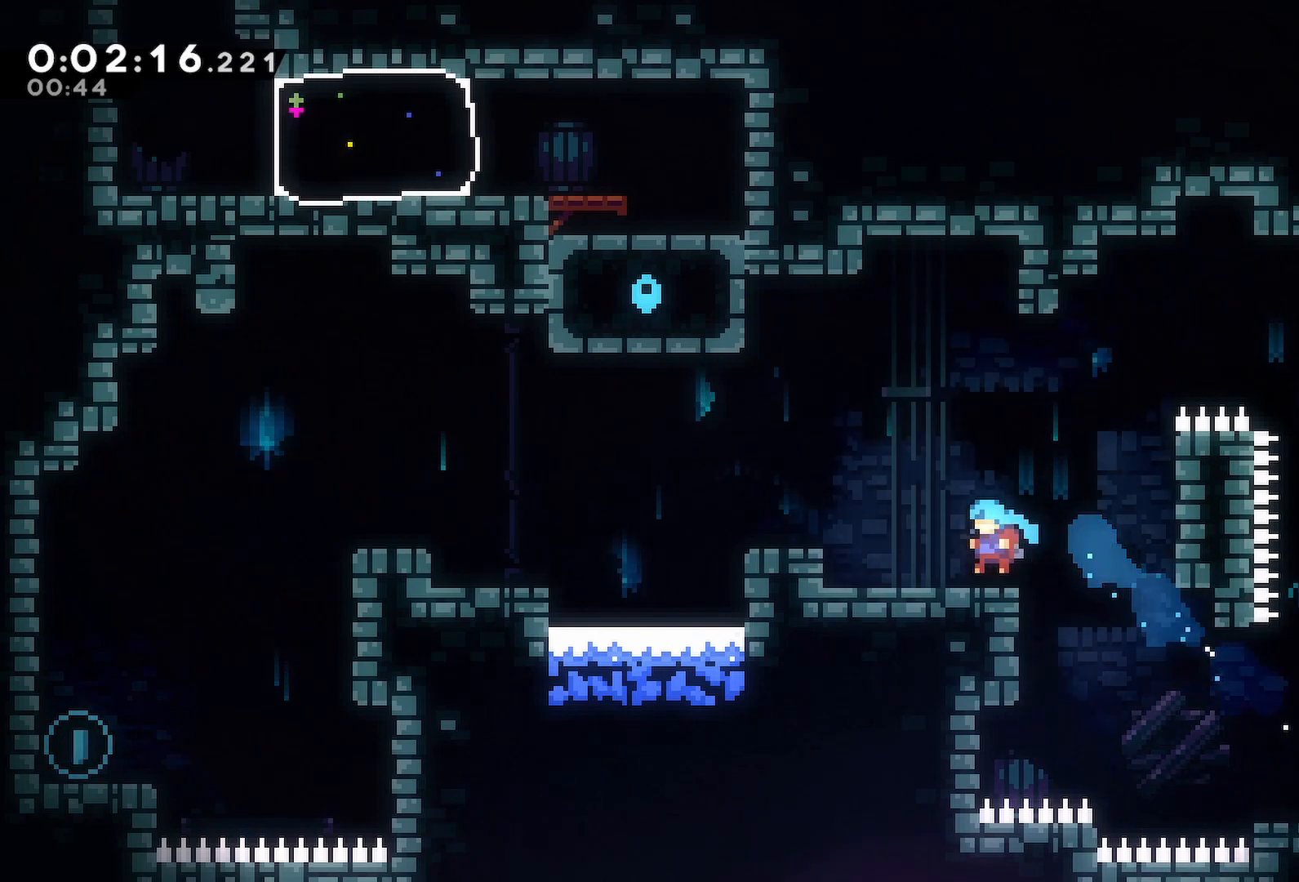
{"keys": ["left"], "events": [[50, "dash", "down"], [50, "grab", "down"], [133, "jump", "down"], [183, "jump2", "down"], [317, "dash", "up"], [317, "jump", "up"], [317, "jump2", "up"], [367, "down", "up"], [367, "grab", "up"]]}
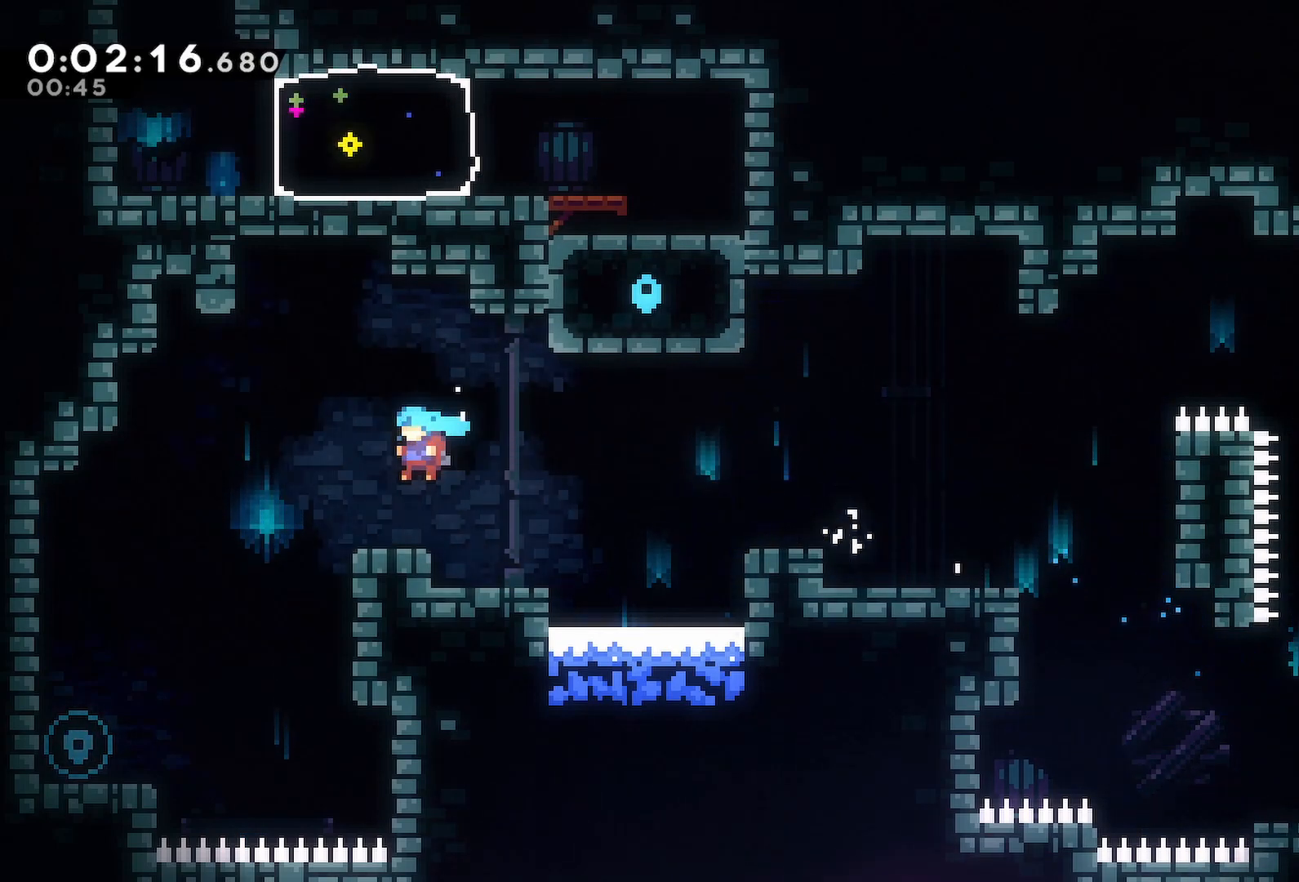
{"keys": ["jump", "right"], "events": [[200, "left", "up"], [333, "right", "down"], [483, "jump", "down"]]}
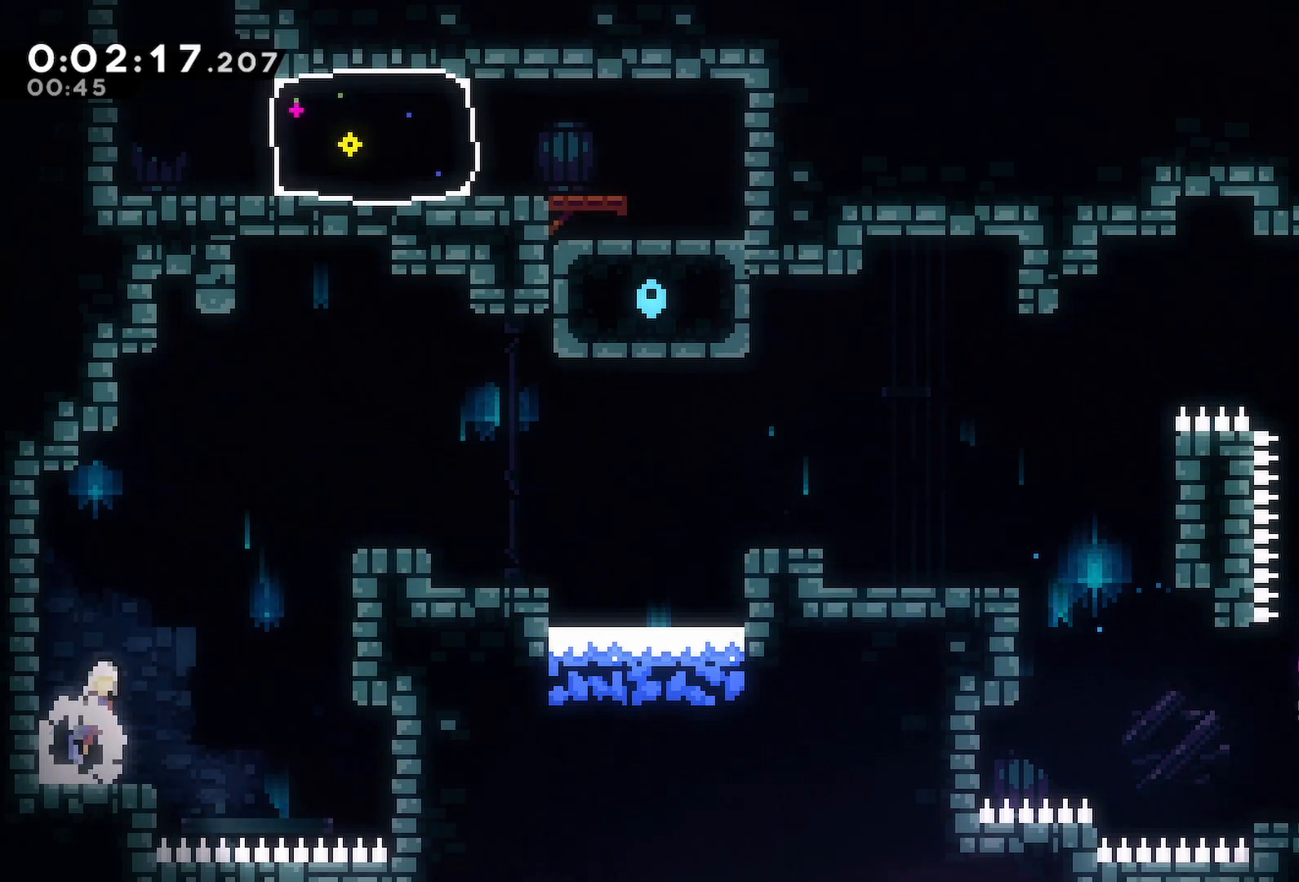
{"keys": [], "events": [[117, "up", "down"], [167, "dash", "down"], [217, "jump", "up"], [317, "up", "up"], [400, "dash", "up"], [500, "right", "up"]]}